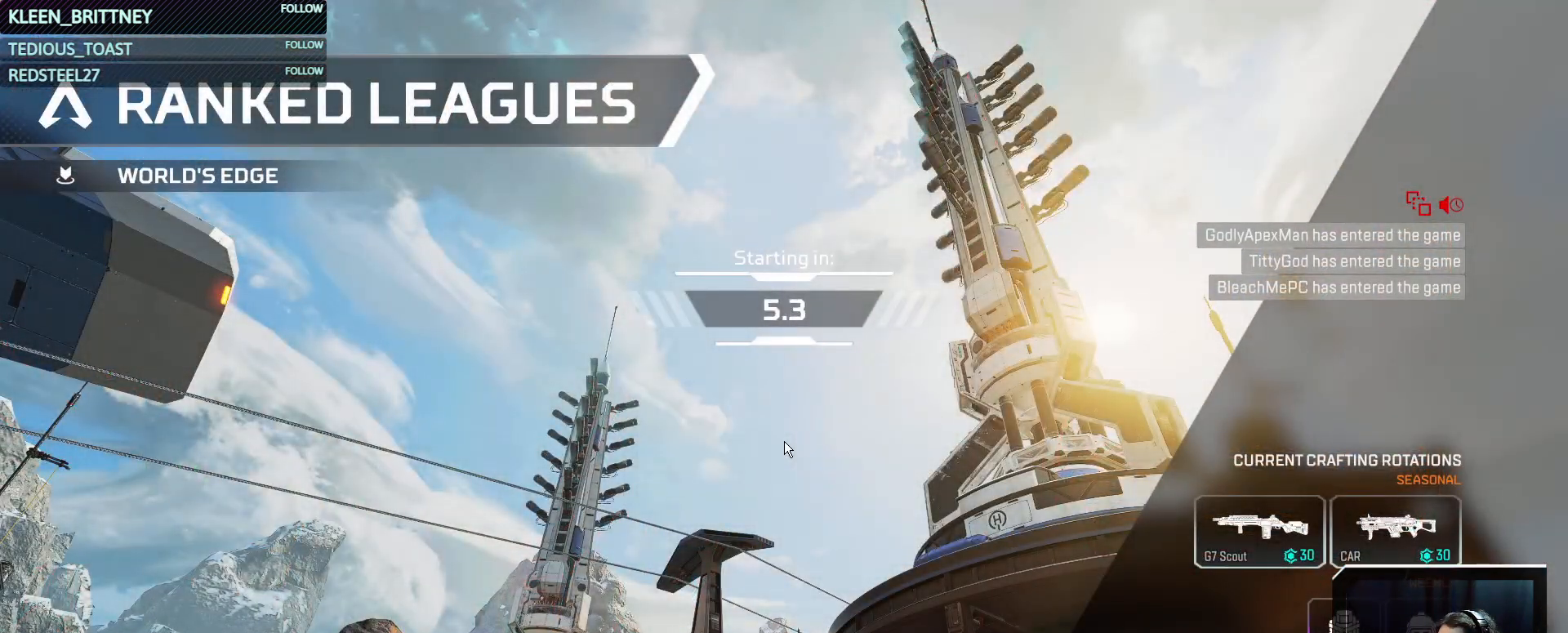
Gameplay with keyboard and mouse; each line is a JSON object with the keys and mouse buttons held at the frame after it. "events" lists presses ("down") and releases ("up") of "1", "2", "3", "4", "5", "a", "alt", "c", "caps_lock", "ctrl", "d", "e", "f", "g", "q", "r", "s", "shift", "space", "t", "tab", "v", "w", "x", "z", "mouse_left", "mouse_wheel" and "mouse_right" between this image and that frame as [ms after this image, input, new state], when the widget could be followed in between. "mouse_left", "mouse_wheel", "mouse_right" = the "left", "wheel", "right" buttons of the "mouse" list. No other keys are recorded. "wheel" means that the mouse wheel is clicked or scrolled. Not read: mouse_move.
{"keys": [], "mouse": [], "events": []}
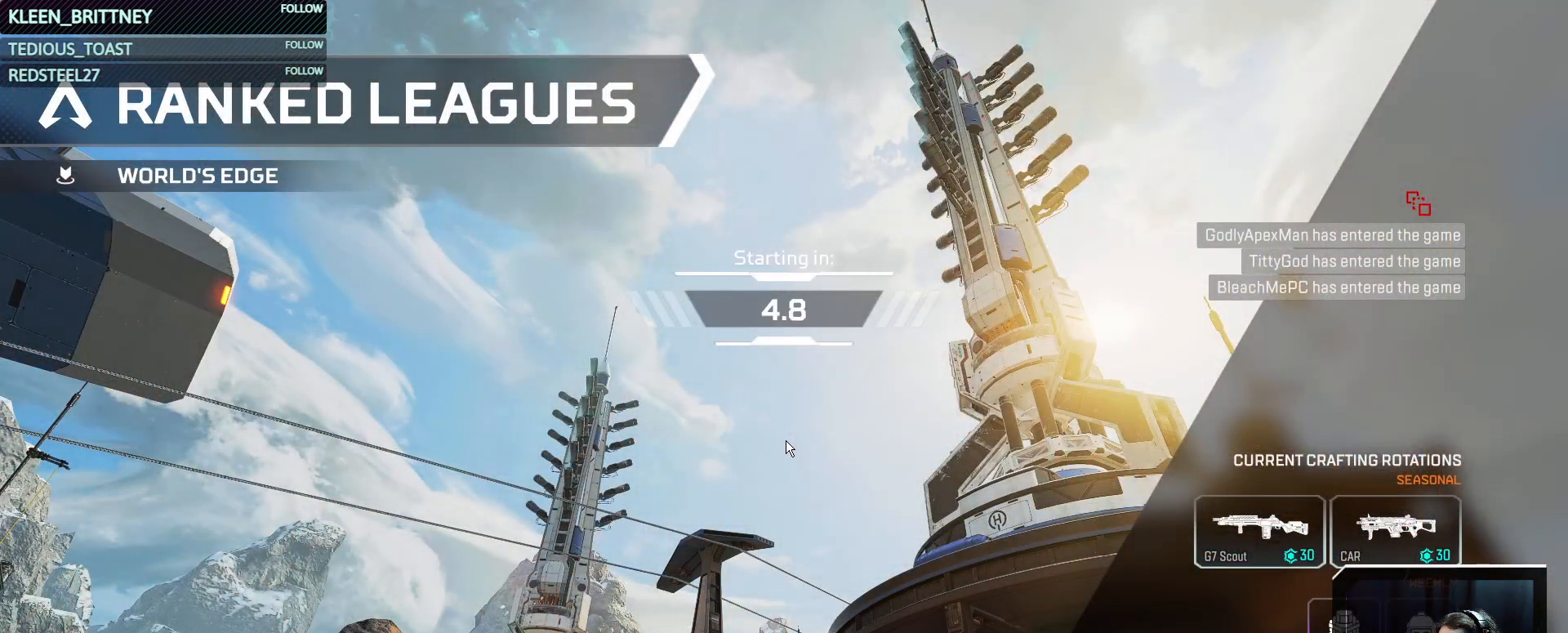
{"keys": [], "mouse": [], "events": []}
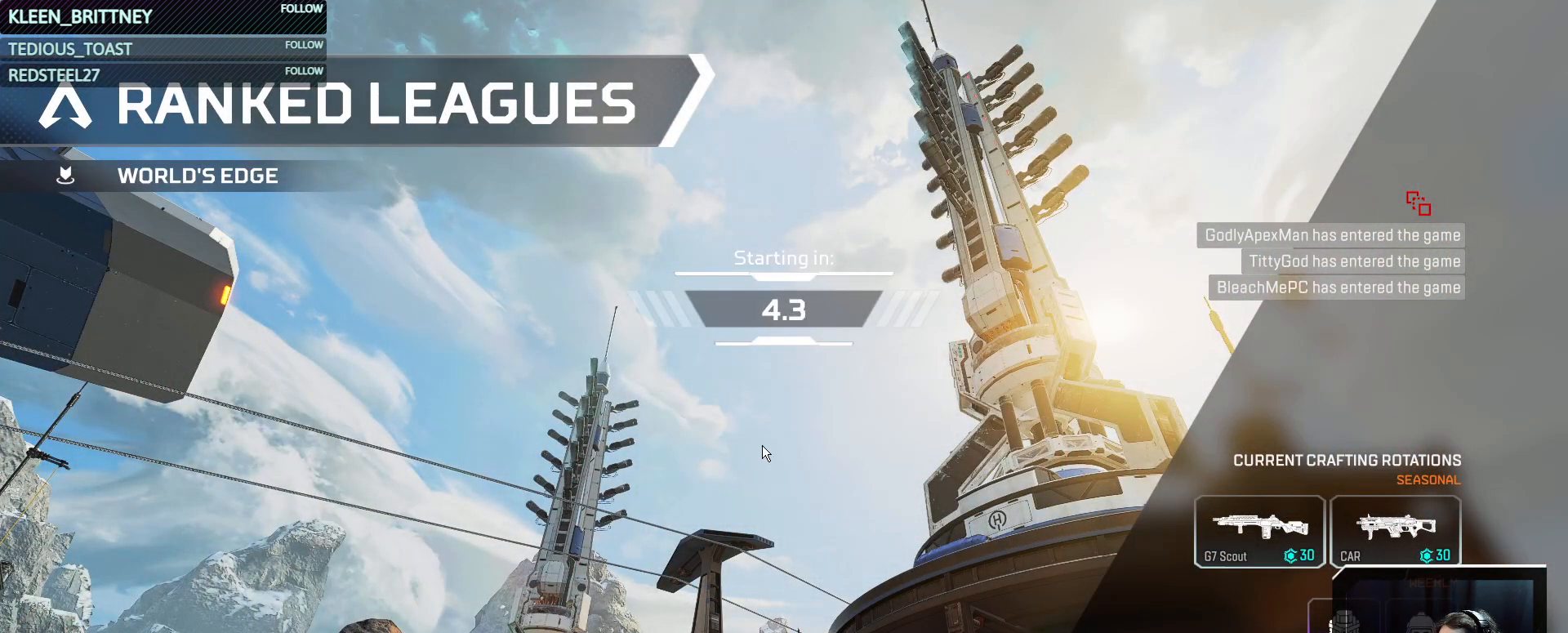
{"keys": [], "mouse": [], "events": []}
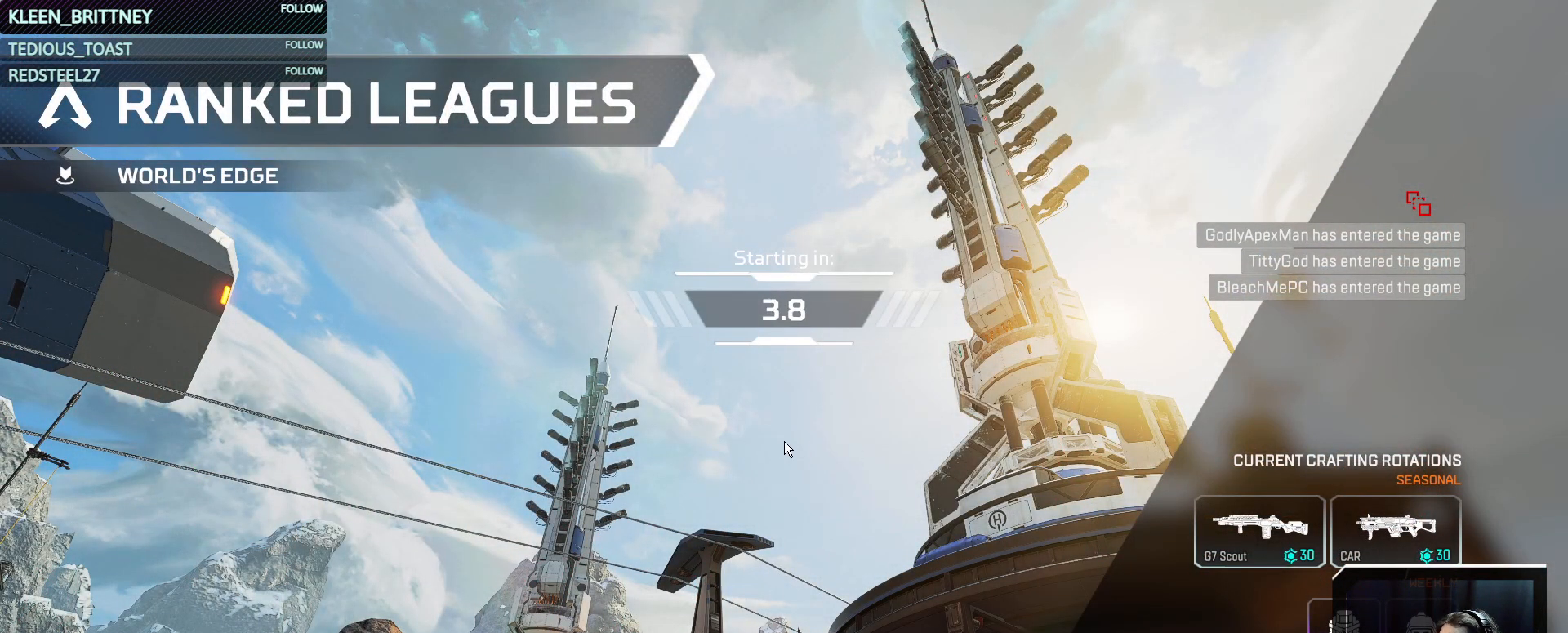
{"keys": ["alt"], "mouse": [], "events": [[350, "alt", "down"]]}
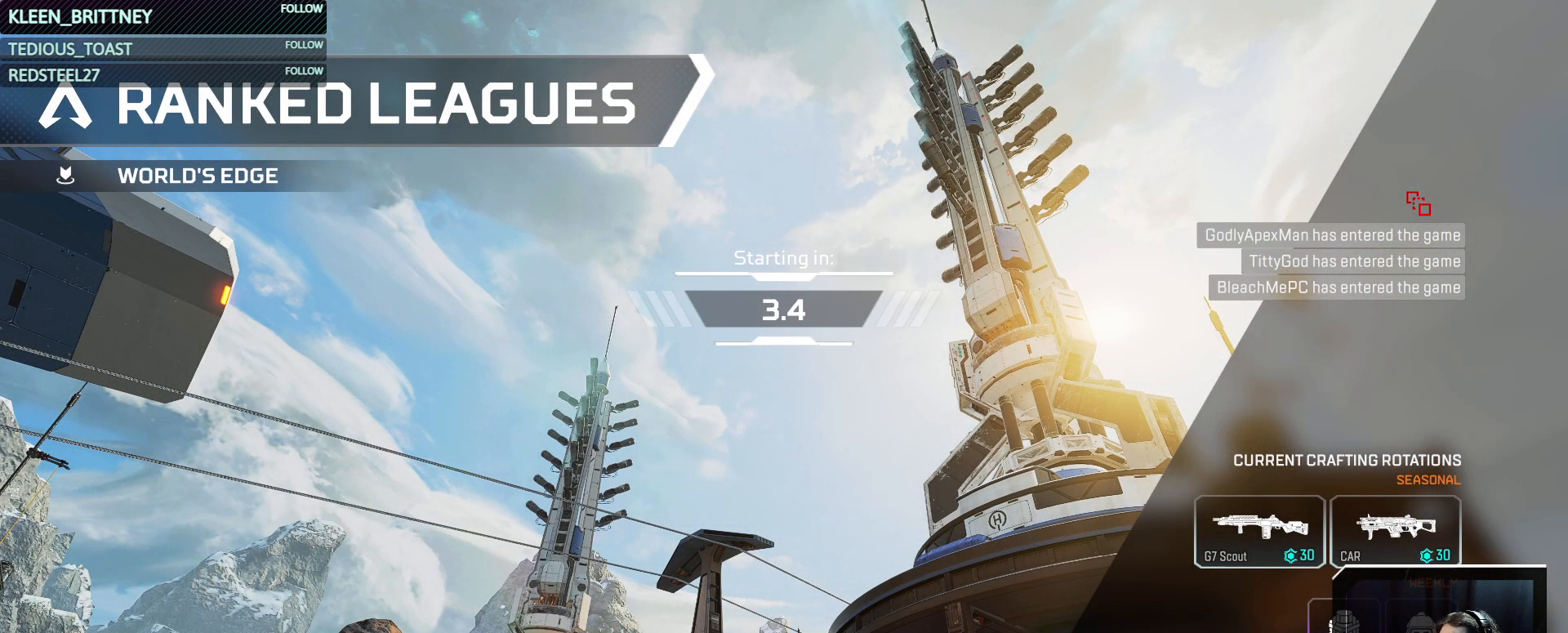
{"keys": [], "mouse": [], "events": [[100, "alt", "up"]]}
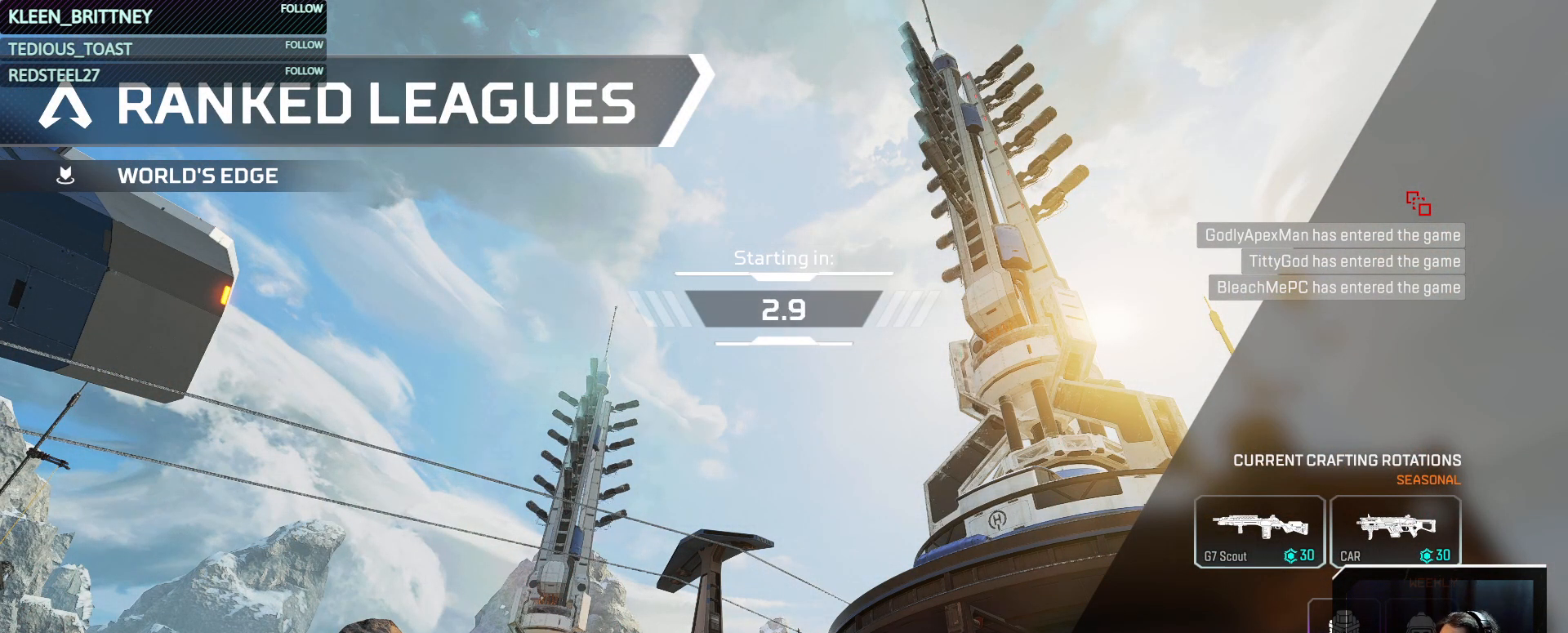
{"keys": [], "mouse": [], "events": [[200, "mouse_wheel", "down"], [300, "mouse_wheel", "up"]]}
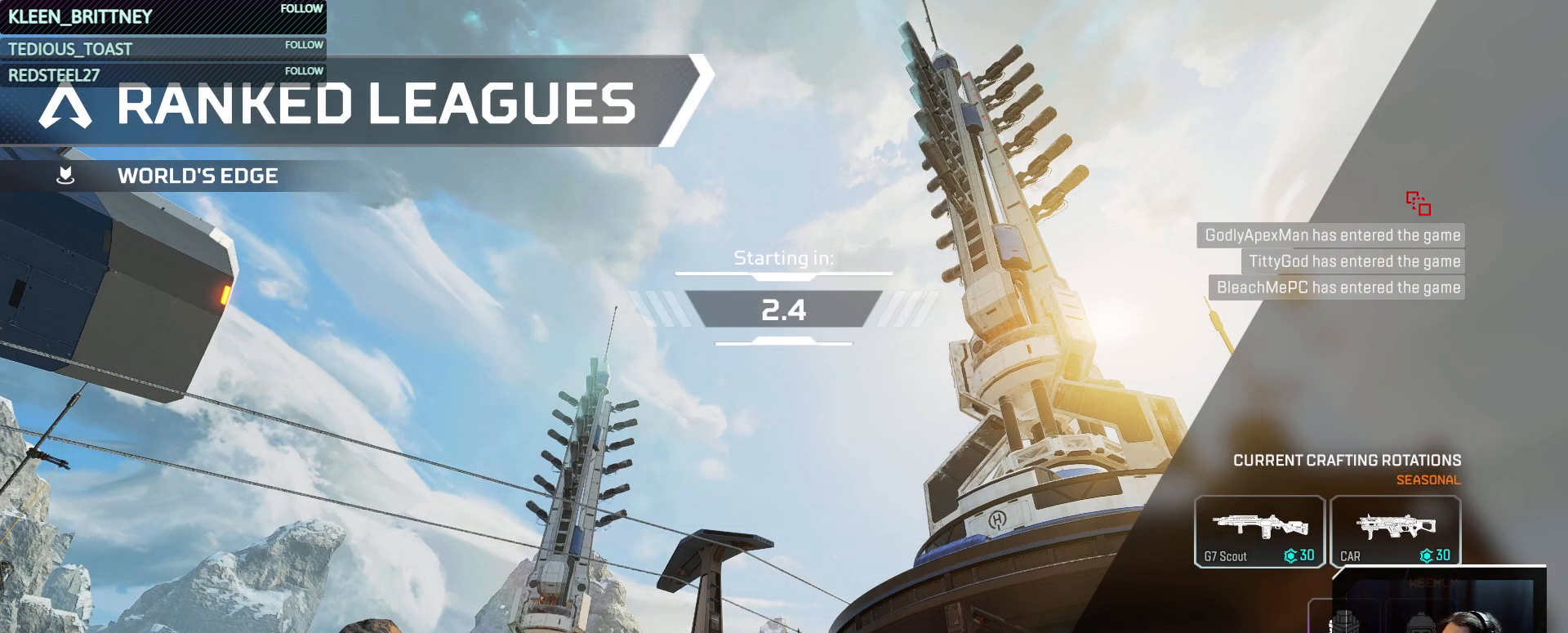
{"keys": [], "mouse": ["wheel"], "events": [[350, "mouse_wheel", "down"]]}
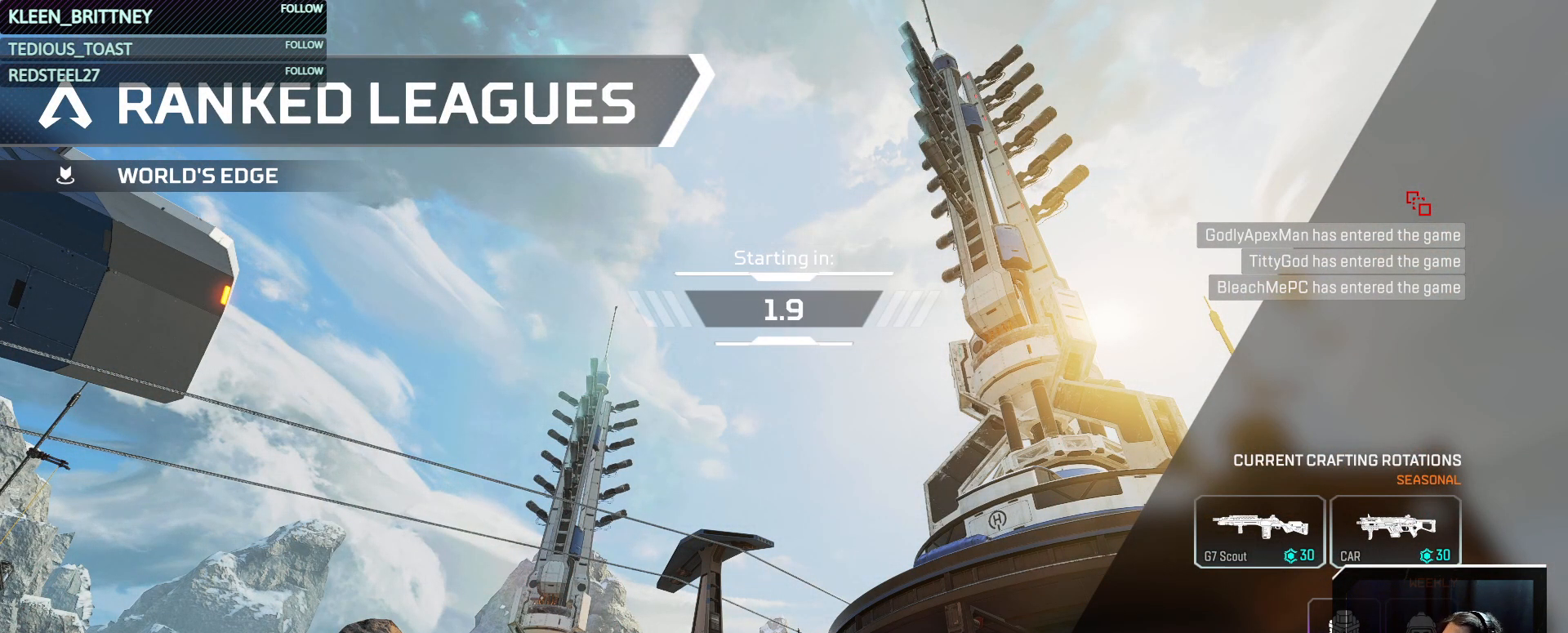
{"keys": [], "mouse": [], "events": [[50, "mouse_wheel", "up"]]}
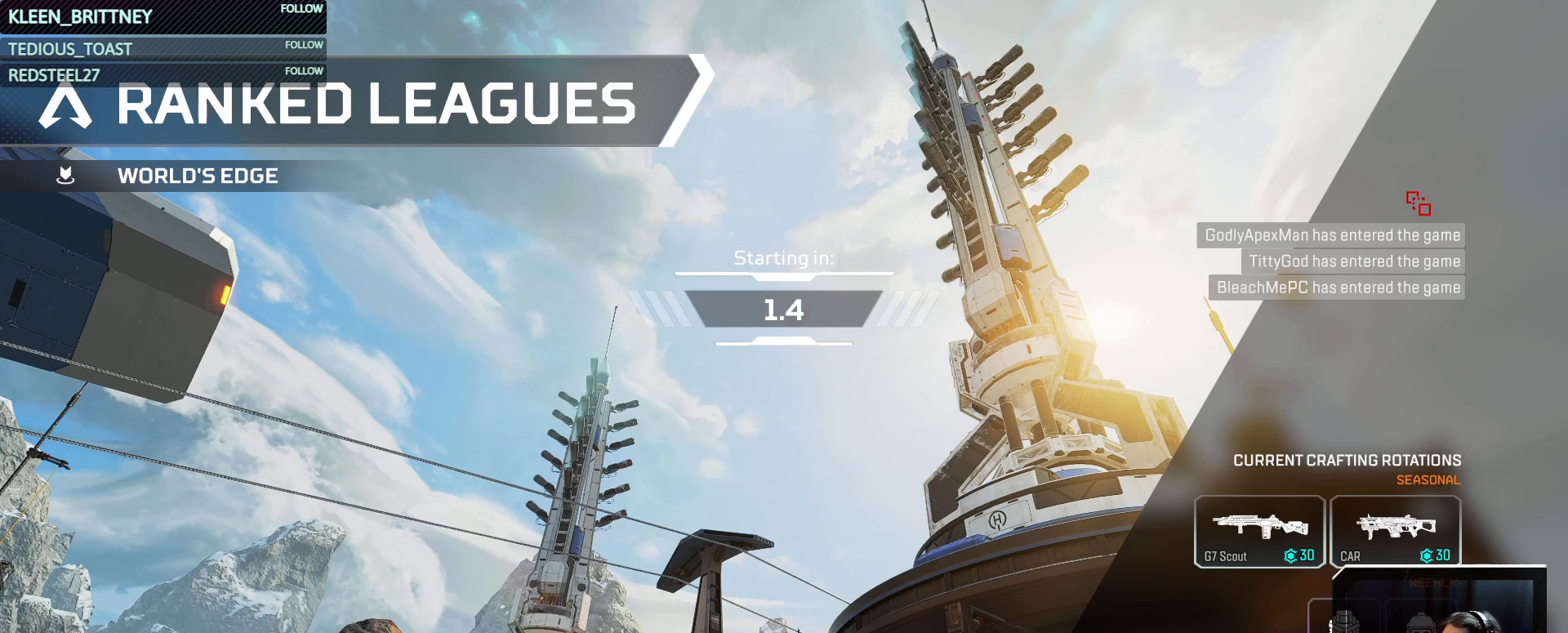
{"keys": [], "mouse": [], "events": []}
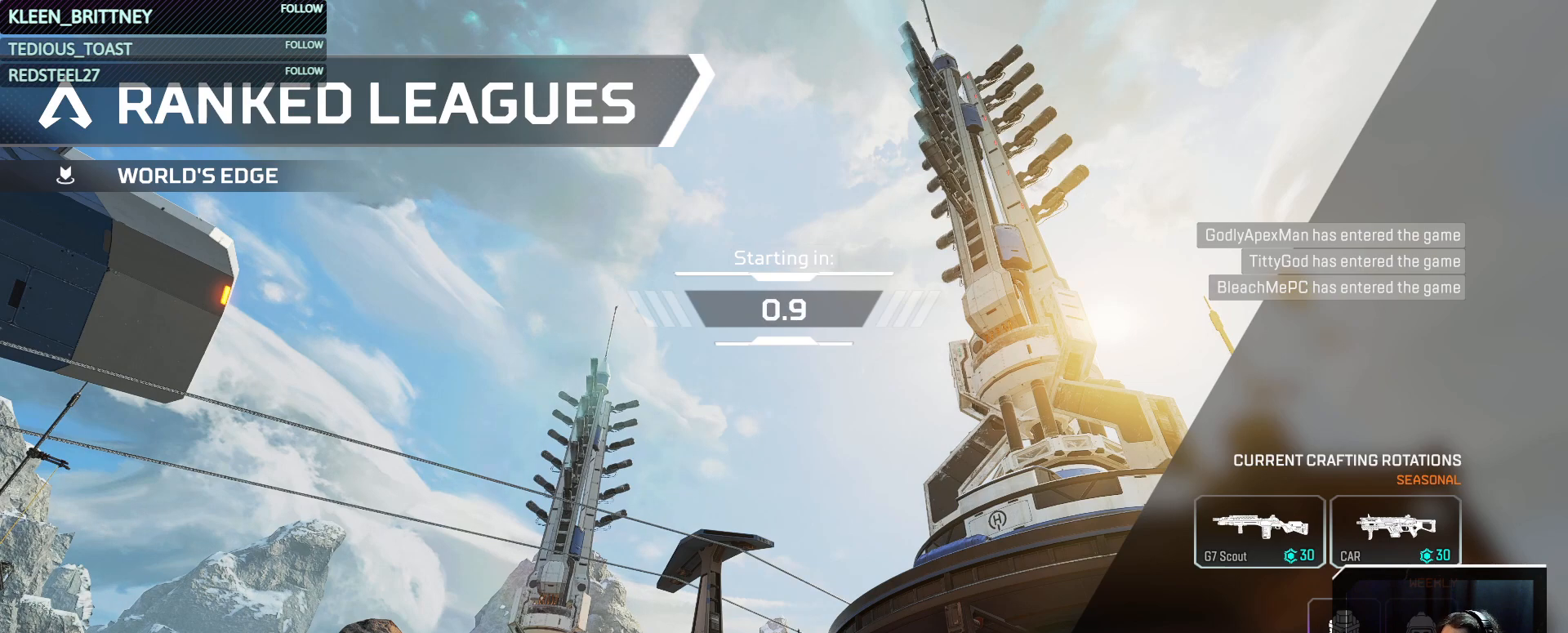
{"keys": [], "mouse": [], "events": []}
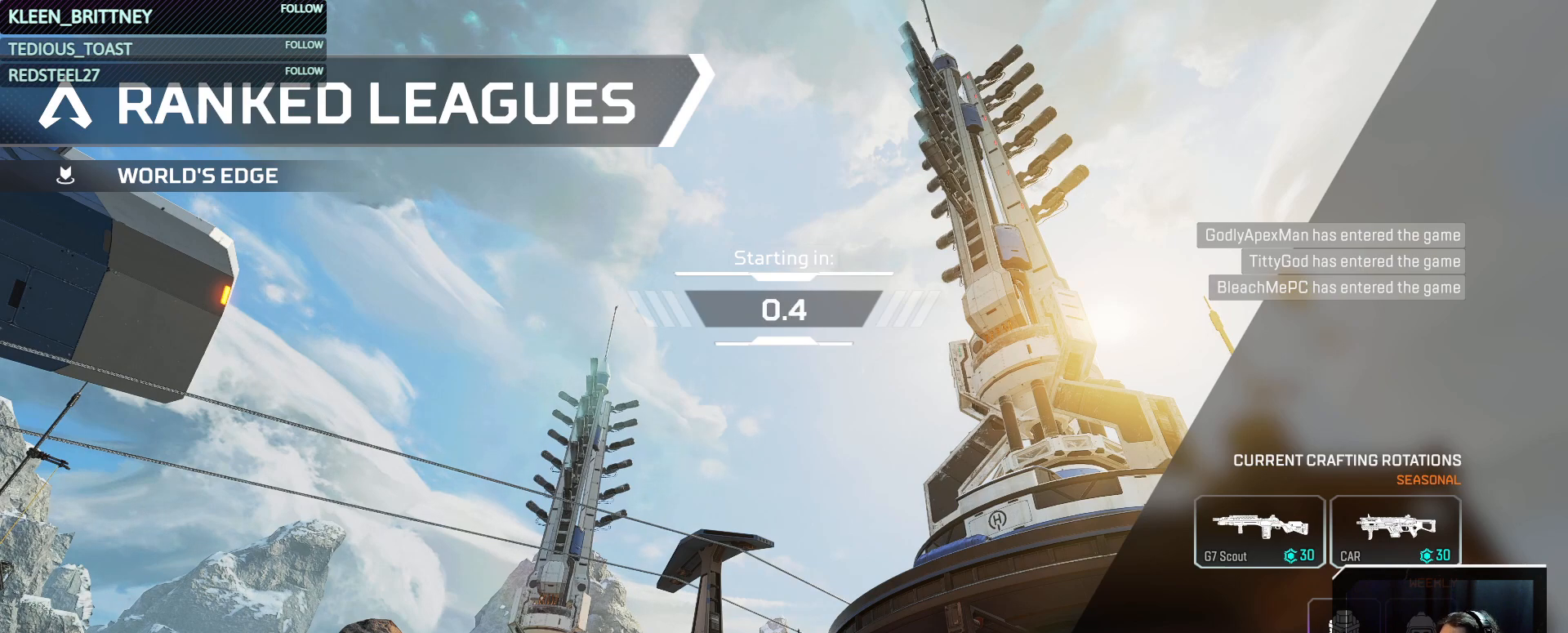
{"keys": [], "mouse": [], "events": []}
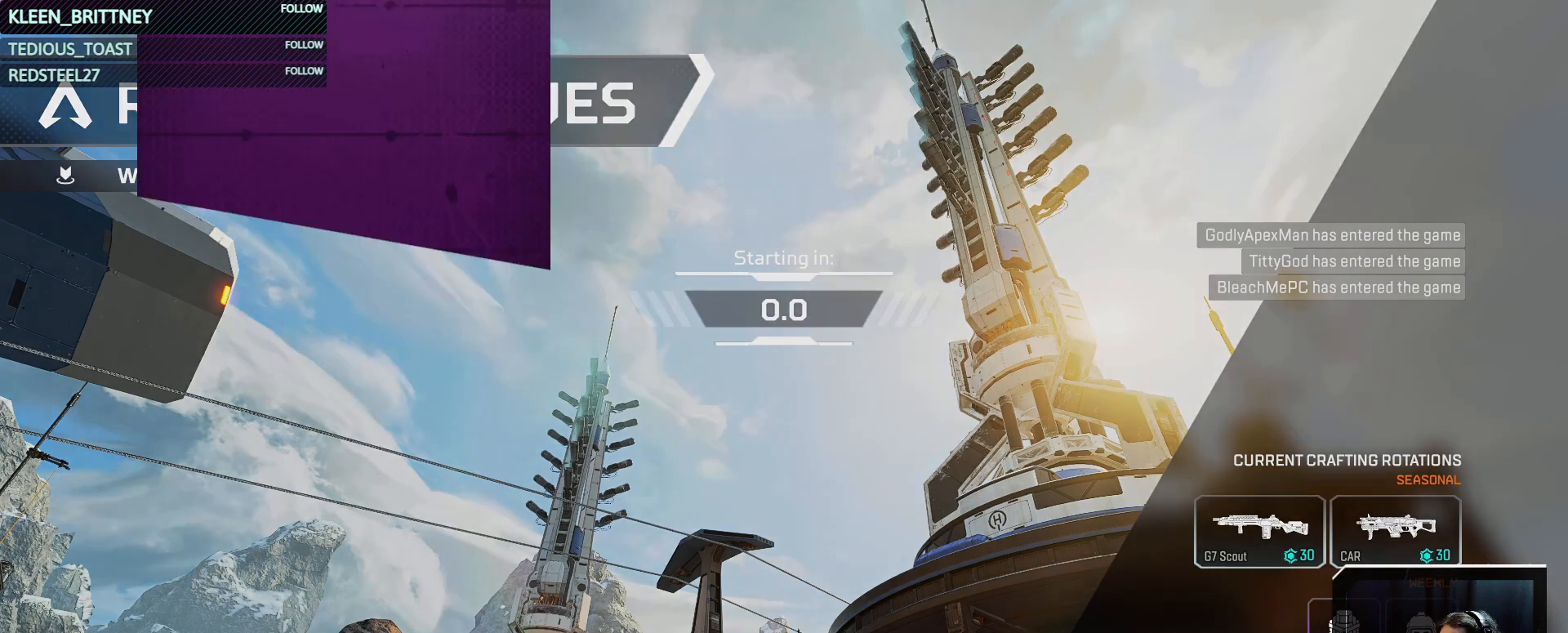
{"keys": [], "mouse": [], "events": []}
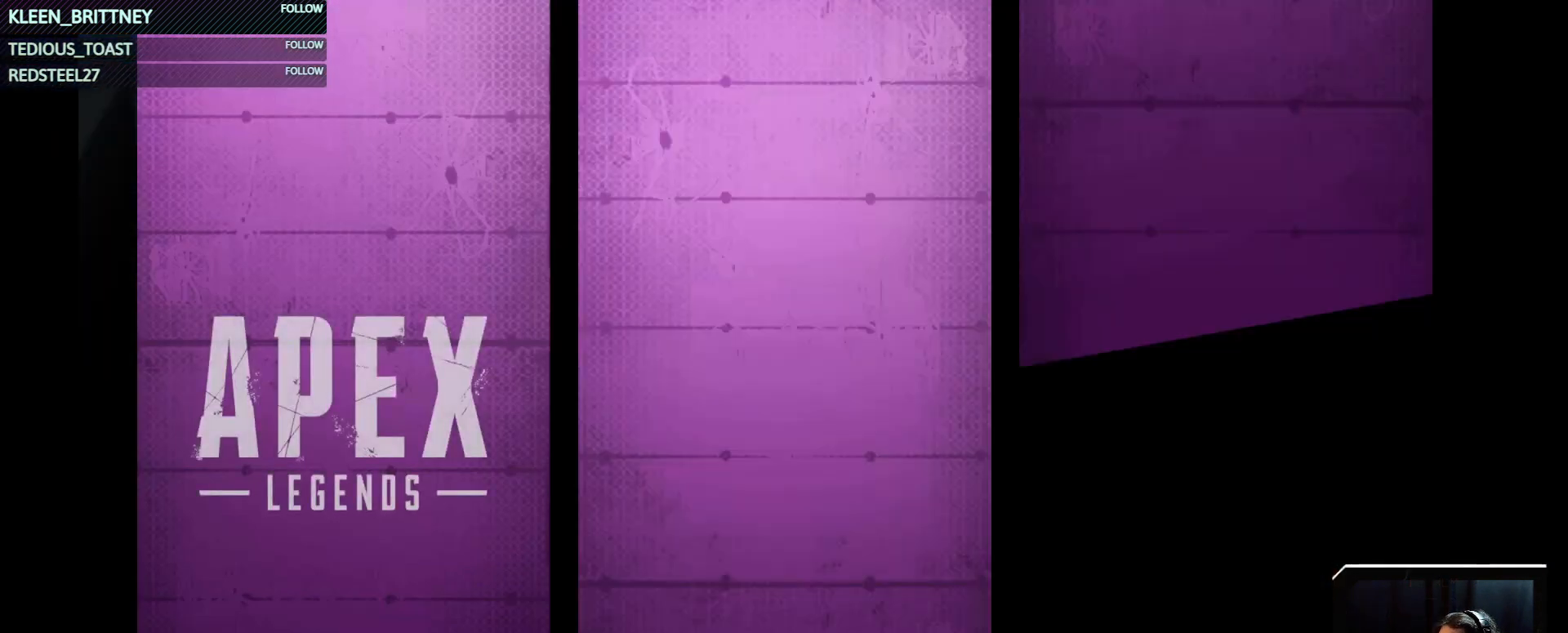
{"keys": [], "mouse": [], "events": []}
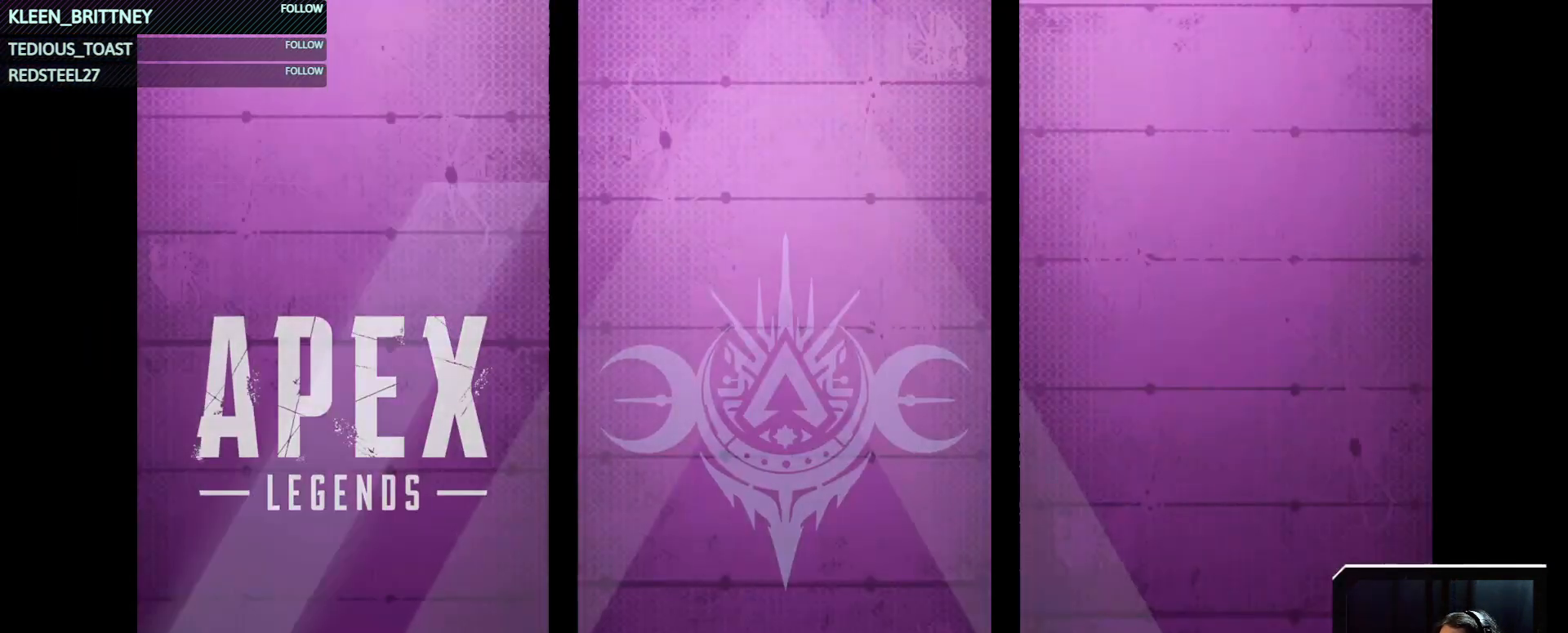
{"keys": [], "mouse": [], "events": []}
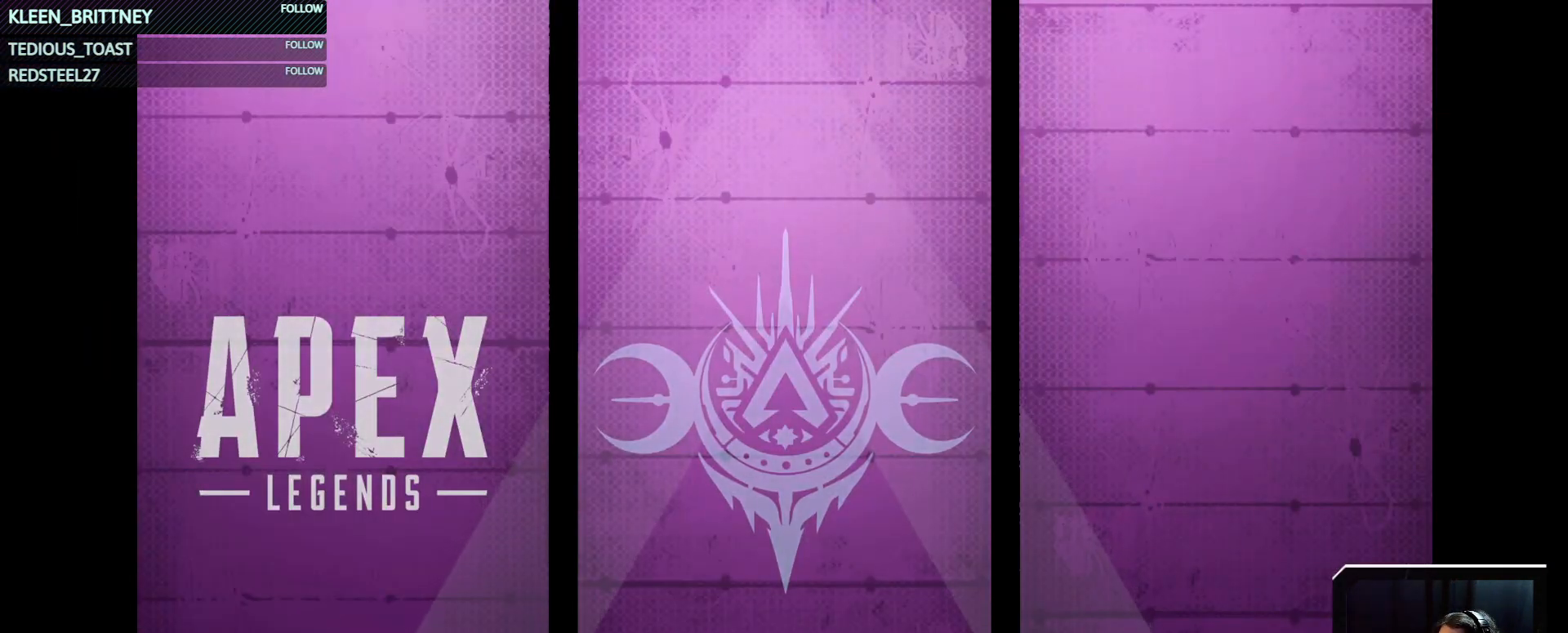
{"keys": [], "mouse": ["wheel"], "events": [[17, "mouse_wheel", "down"], [150, "mouse_wheel", "up"], [383, "mouse_wheel", "down"]]}
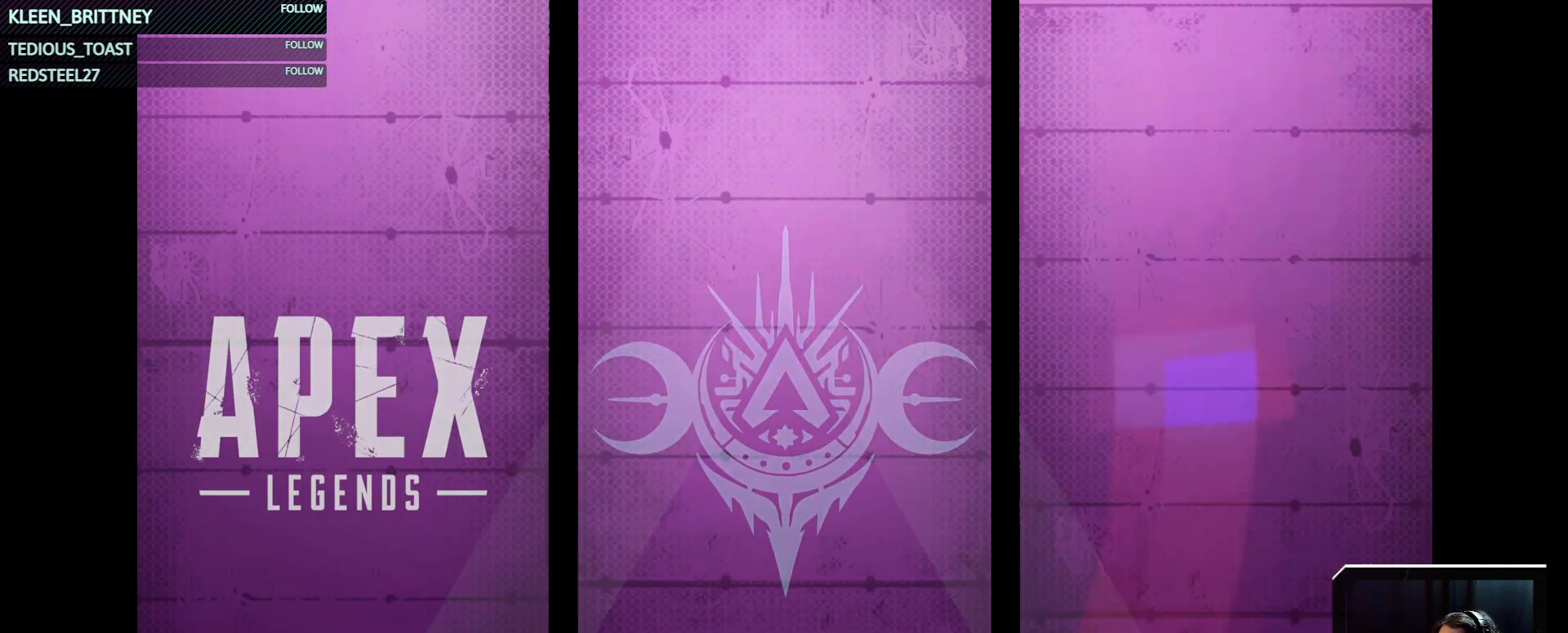
{"keys": [], "mouse": [], "events": [[17, "mouse_wheel", "up"]]}
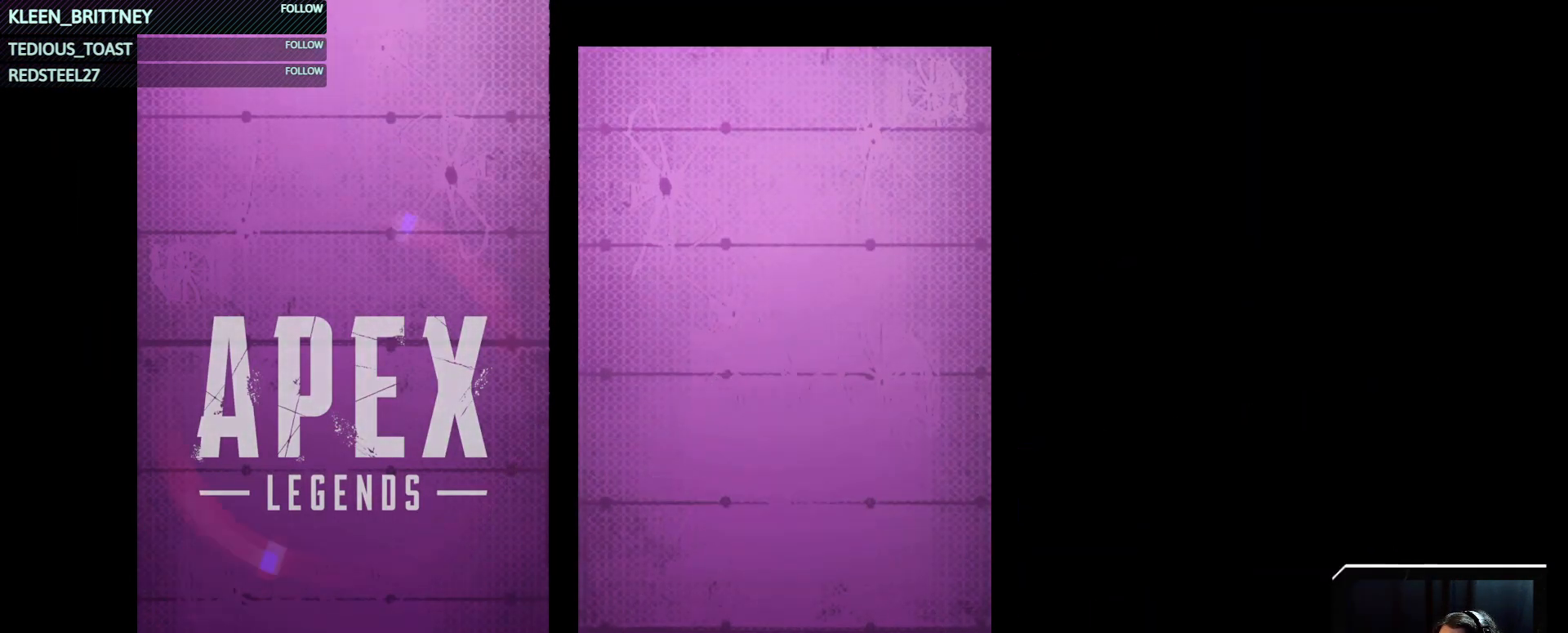
{"keys": [], "mouse": [], "events": [[100, "mouse_wheel", "down"], [233, "mouse_wheel", "up"]]}
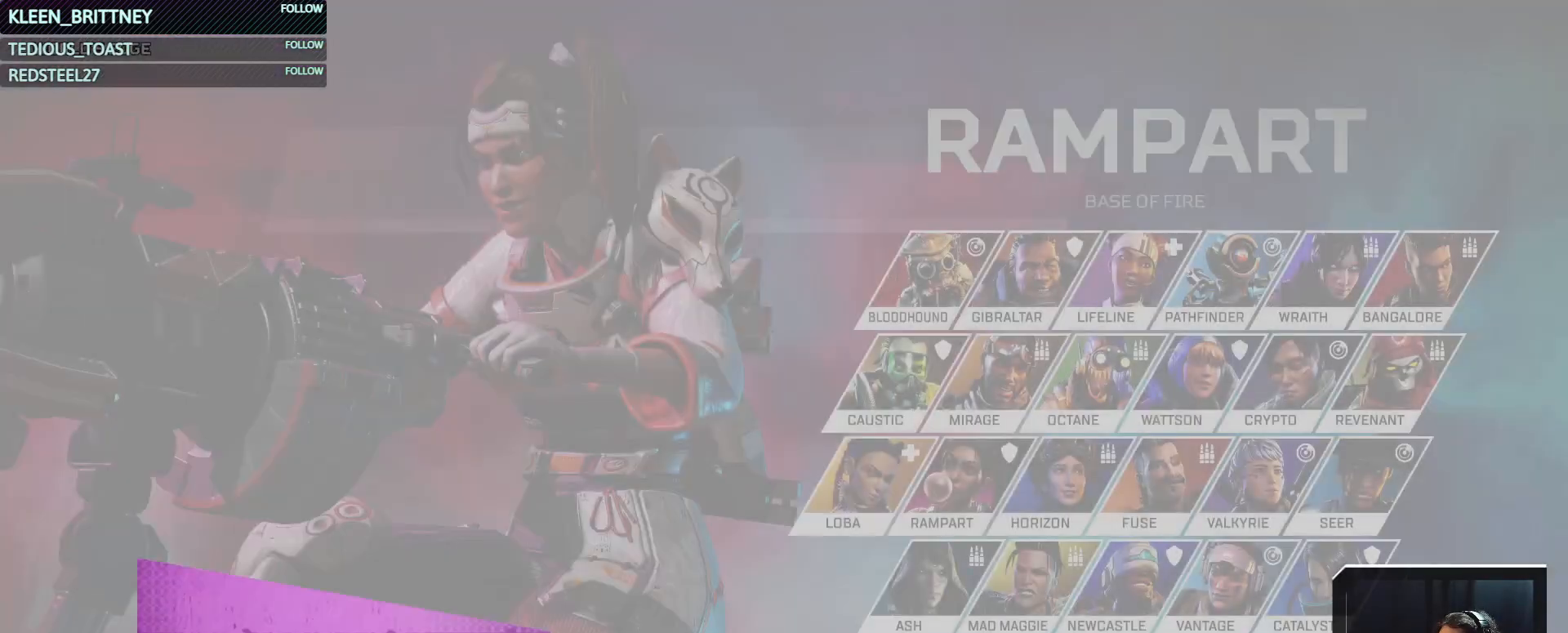
{"keys": [], "mouse": [], "events": []}
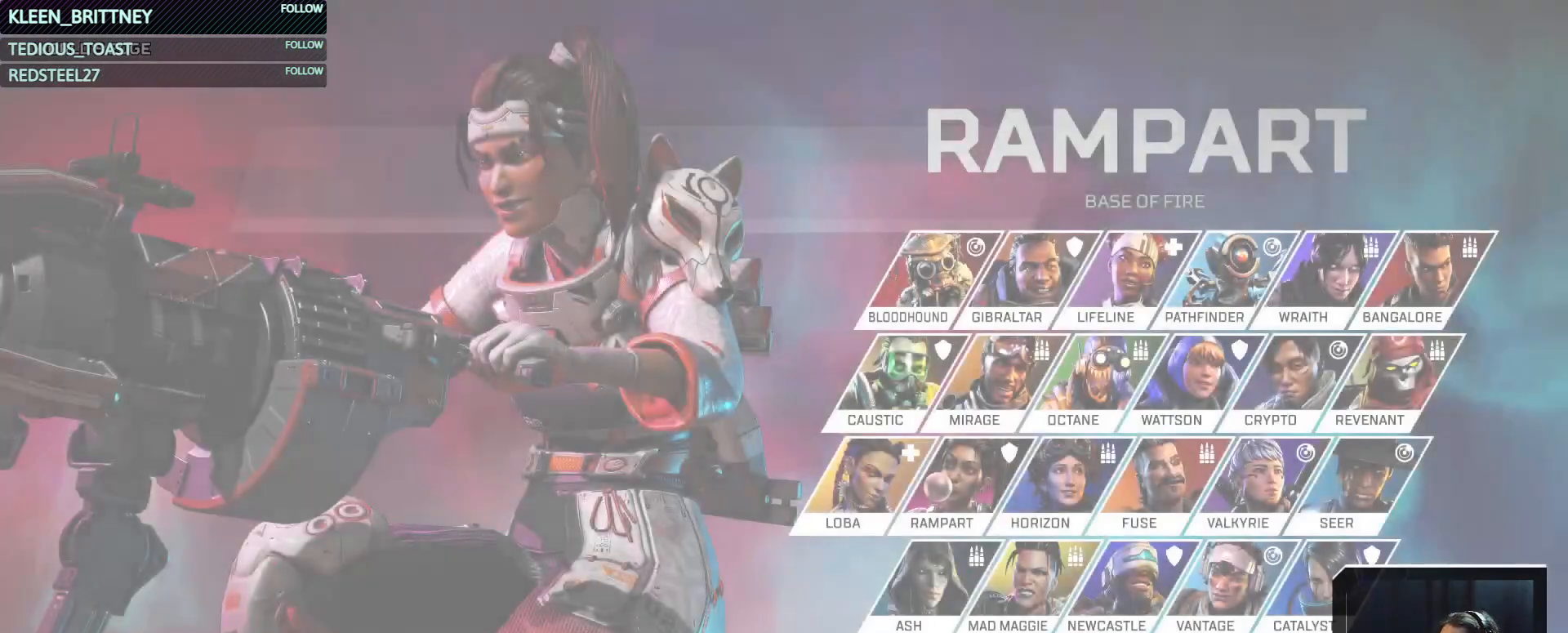
{"keys": [], "mouse": [], "events": []}
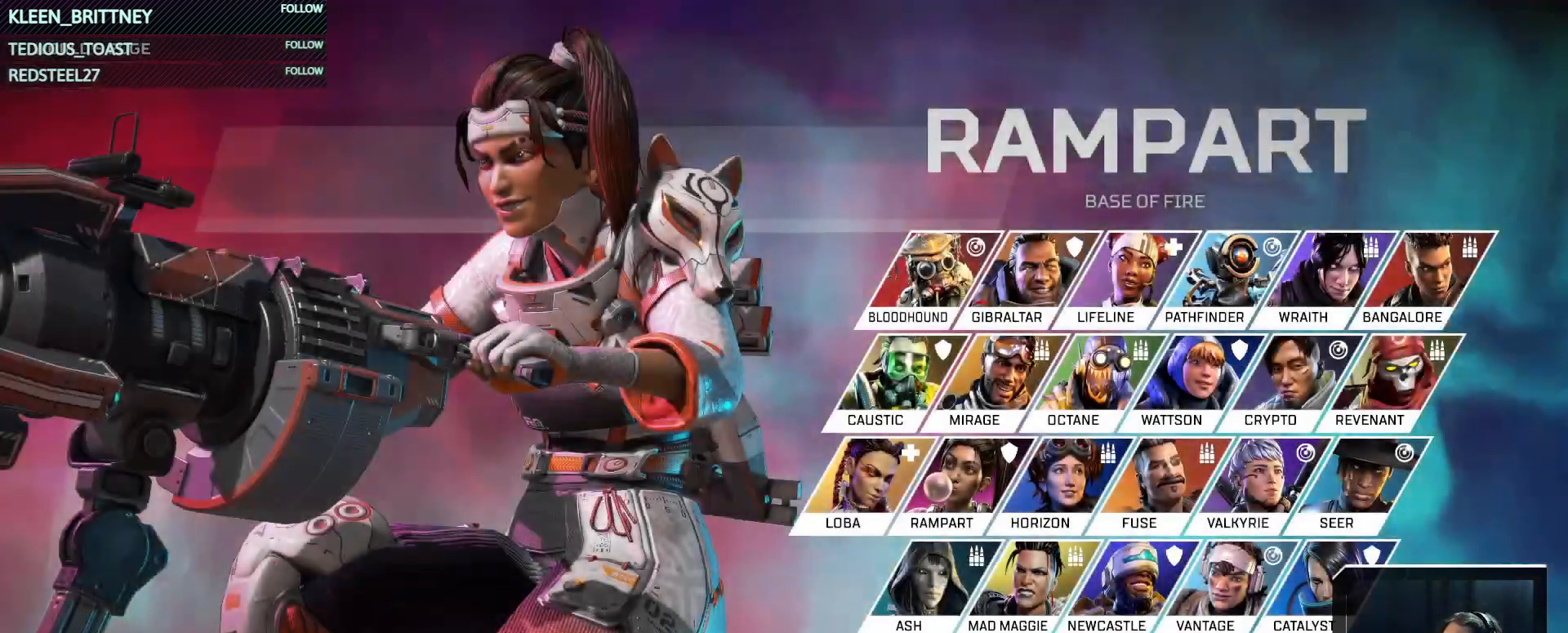
{"keys": [], "mouse": ["wheel"], "events": [[100, "mouse_wheel", "down"], [283, "mouse_wheel", "up"], [367, "mouse_wheel", "down"]]}
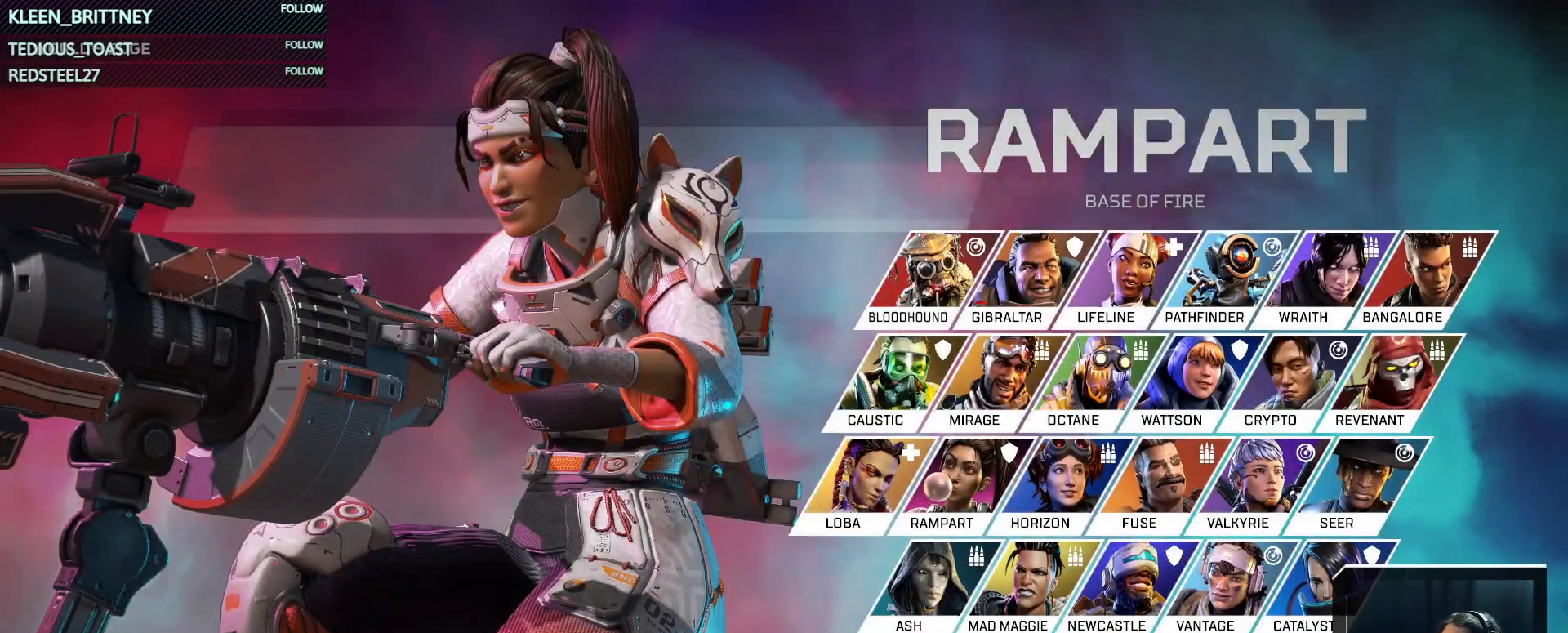
{"keys": [], "mouse": [], "events": [[117, "mouse_wheel", "up"], [250, "mouse_wheel", "down"], [417, "mouse_wheel", "up"]]}
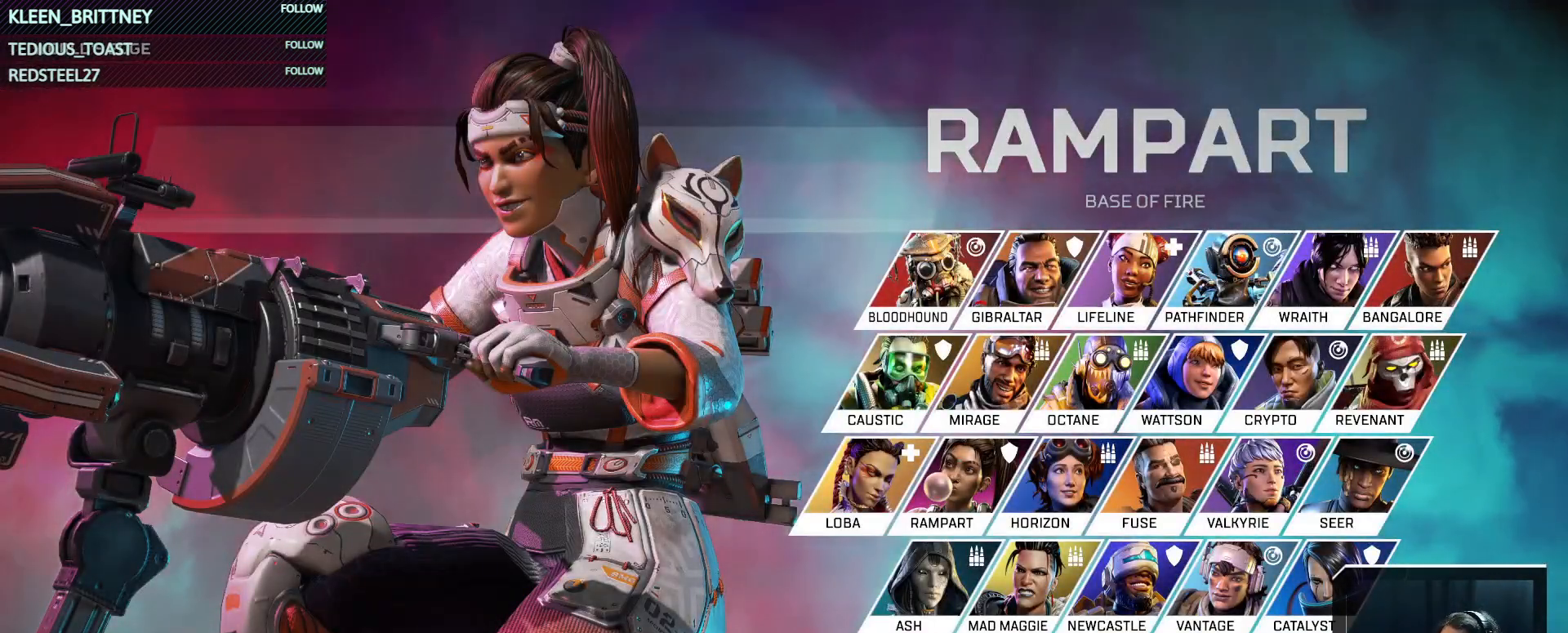
{"keys": [], "mouse": [], "events": []}
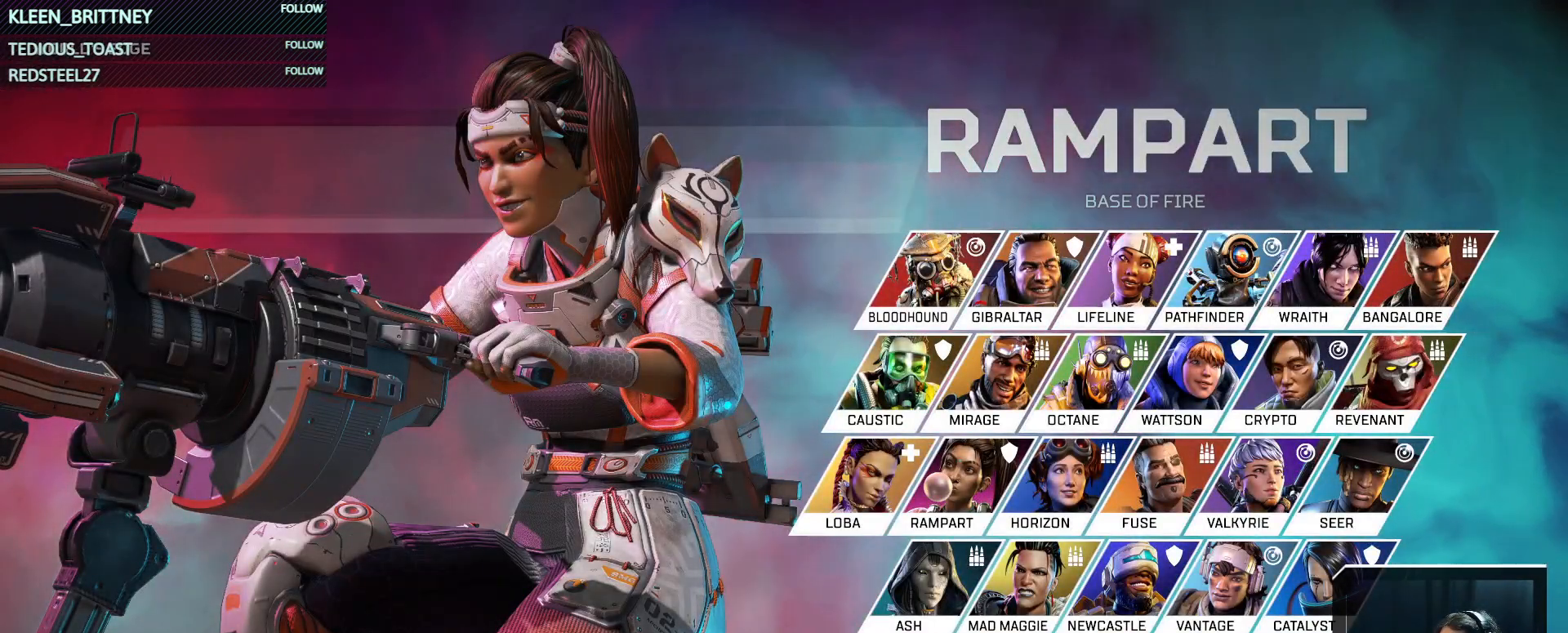
{"keys": [], "mouse": [], "events": [[317, "mouse_wheel", "down"], [417, "mouse_wheel", "up"]]}
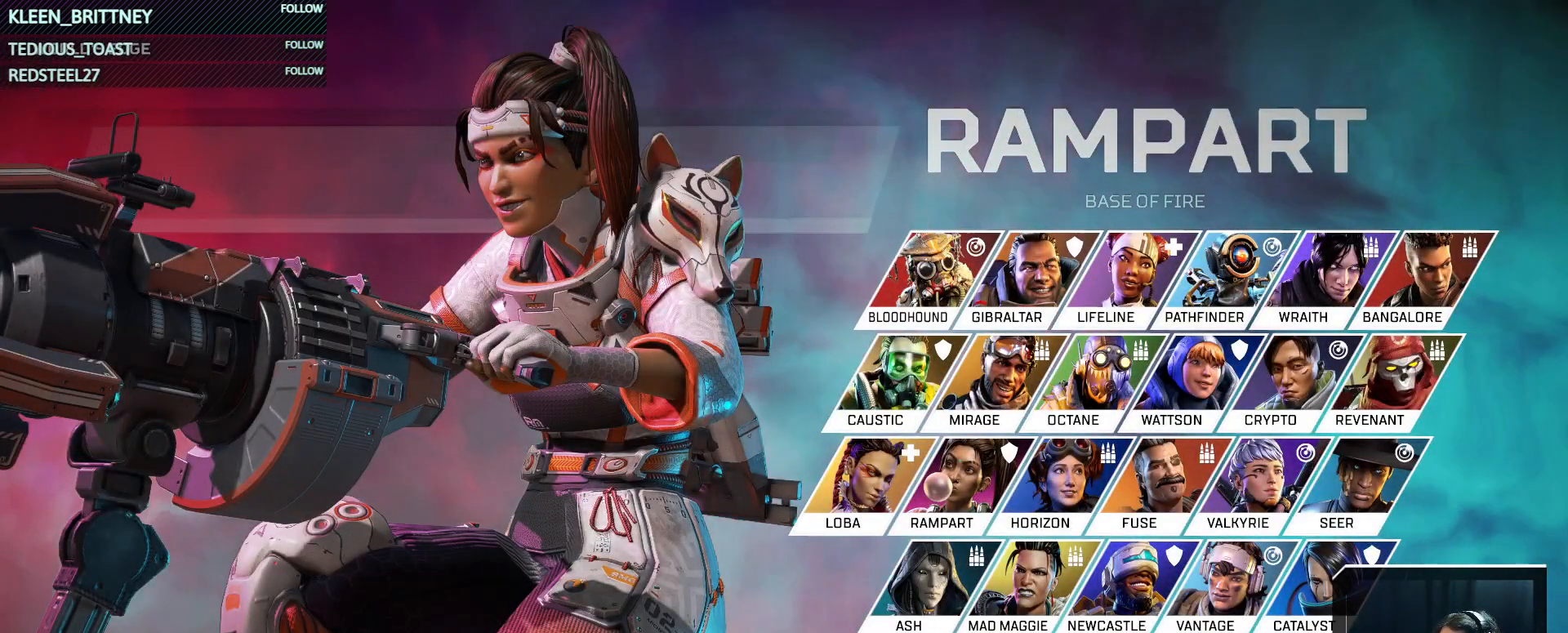
{"keys": [], "mouse": ["wheel"], "events": [[383, "mouse_wheel", "down"]]}
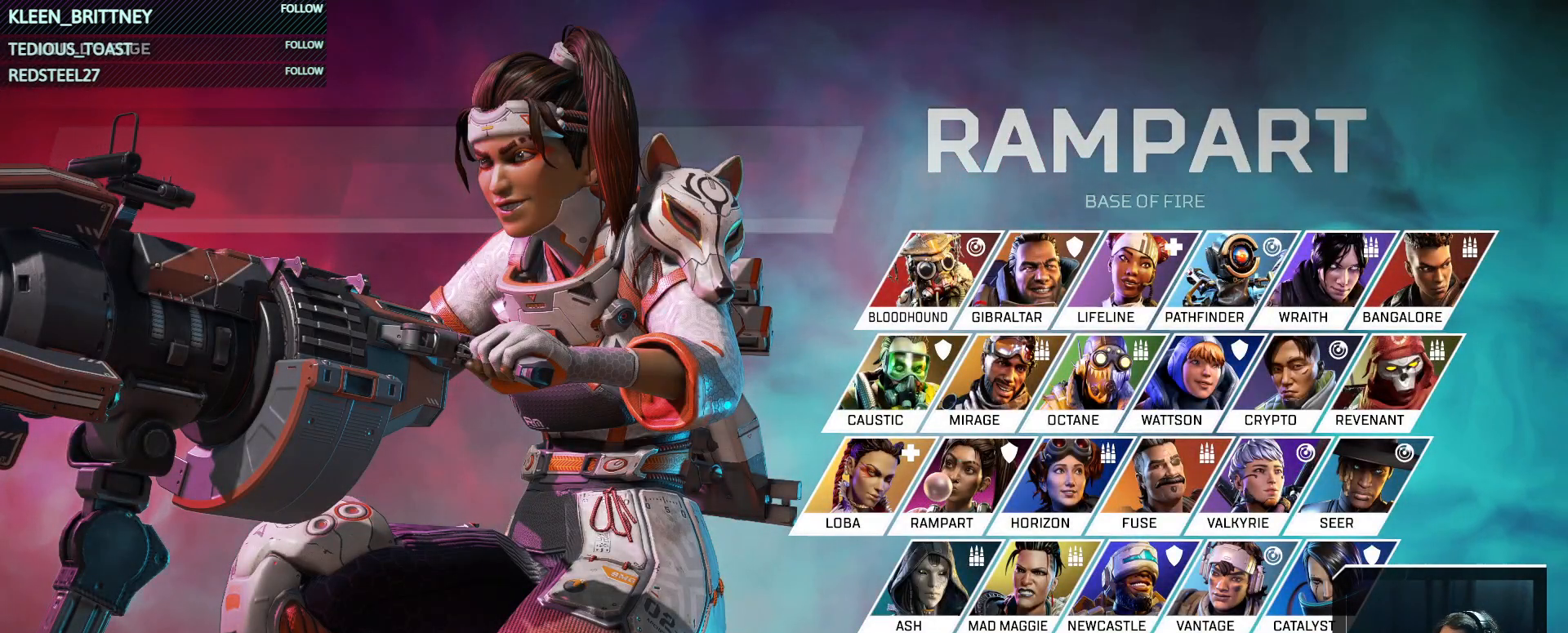
{"keys": [], "mouse": [], "events": [[33, "mouse_wheel", "up"], [167, "mouse_wheel", "down"], [217, "mouse_wheel", "up"], [267, "mouse_wheel", "down"], [317, "mouse_wheel", "up"]]}
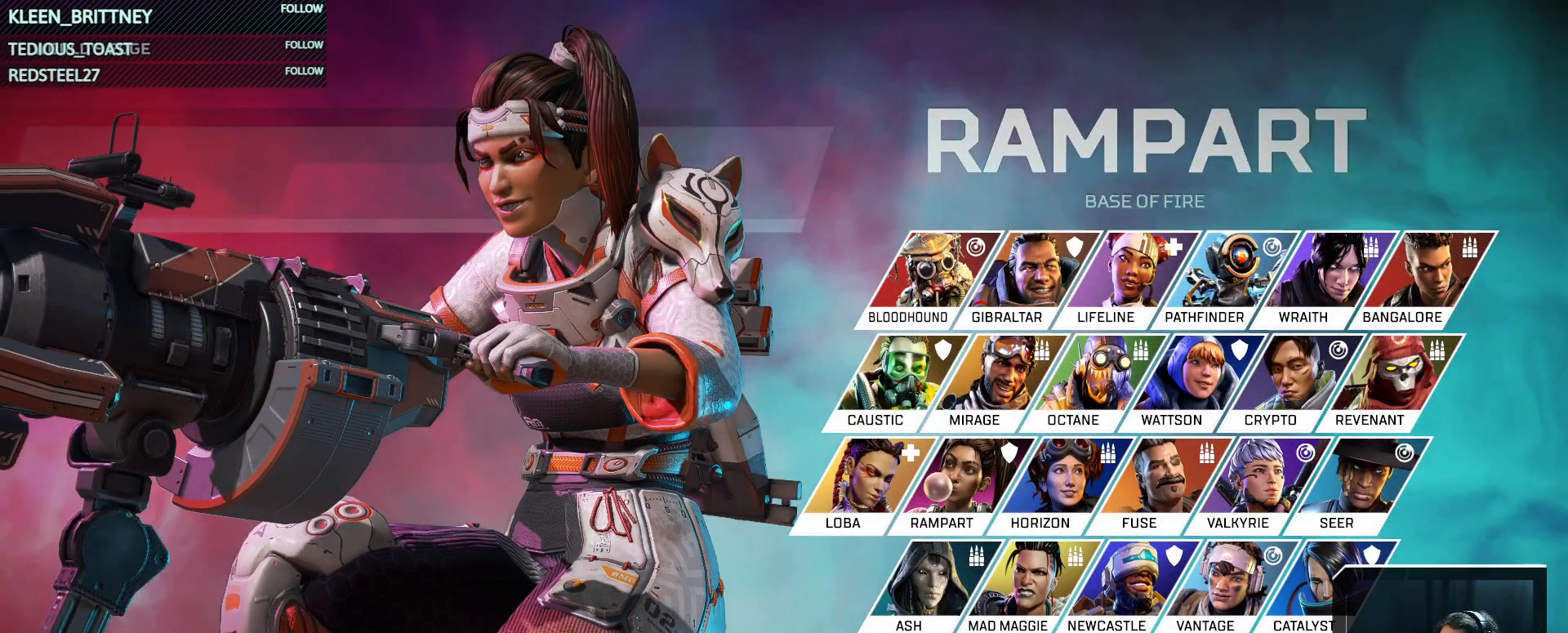
{"keys": [], "mouse": [], "events": [[100, "mouse_wheel", "down"], [283, "mouse_wheel", "up"], [367, "mouse_wheel", "down"], [417, "mouse_wheel", "up"]]}